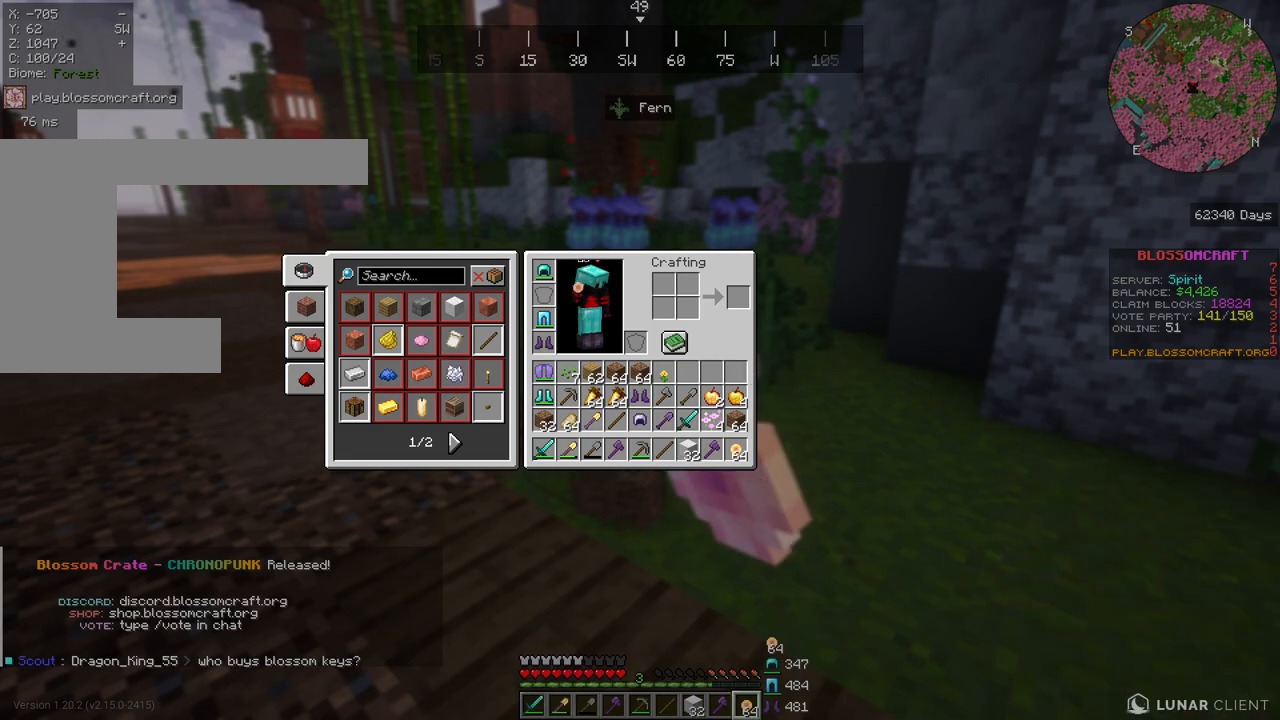
Gameplay with keyboard and mouse; each line is a JSON object with the keys and mouse buttons held at the frame after it. "events" lists presses ("down") and releases ("up") of "a", "d", "s", "space", "w", "mouse_left" and "mouse_right" between this image and that frame as [ms after this image, input, new state], when the widget could be followed in between. "mouse_left", "mouse_right" = the "left", "right" buttons of the "mouse" list. No other keys are recorded. Fast repeated clicks can show as one long hold. Mouse movement is not recorded.
{"keys": ["s"], "mouse": []}
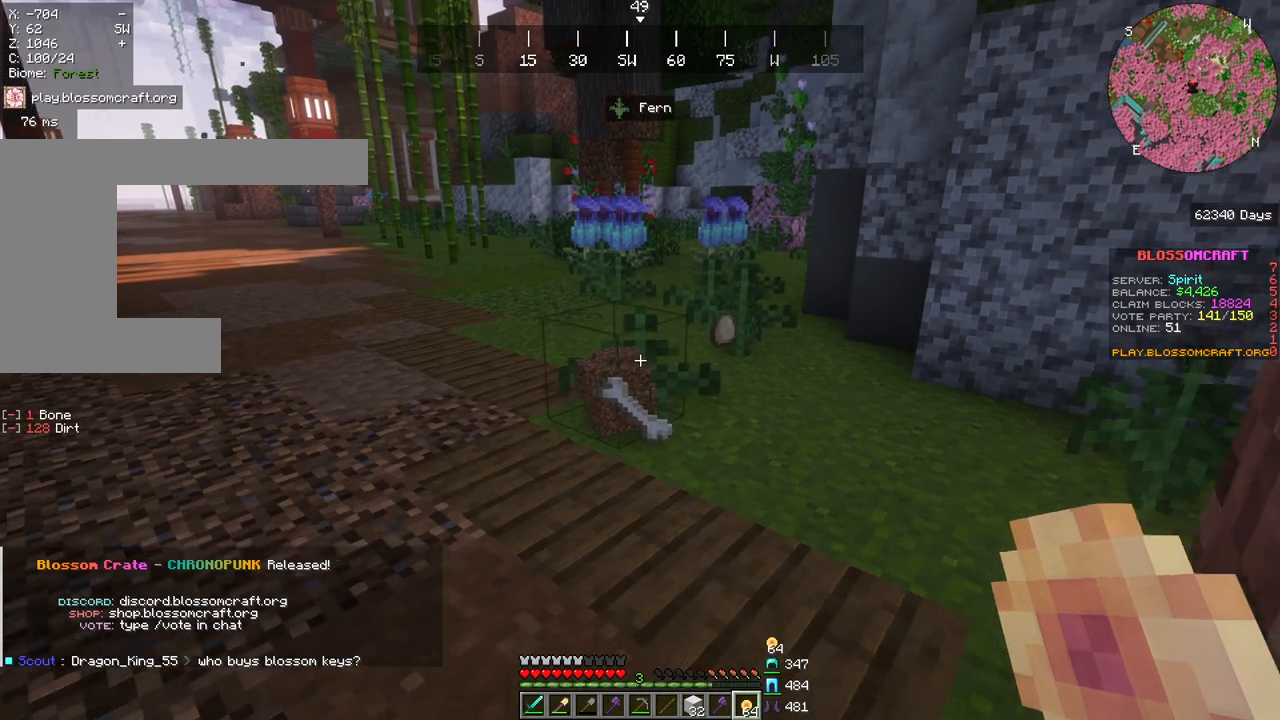
{"keys": [], "mouse": [], "events": [[167, "s", "up"]]}
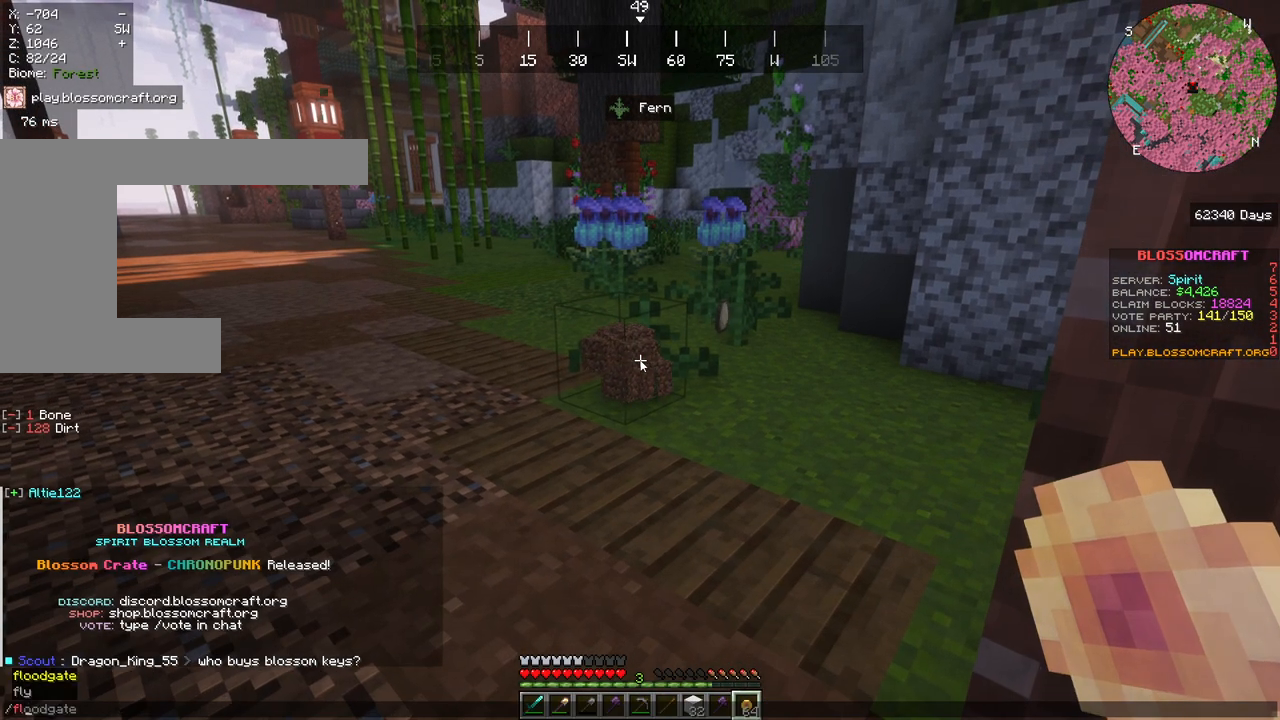
{"keys": ["space"], "mouse": [], "events": [[483, "space", "down"]]}
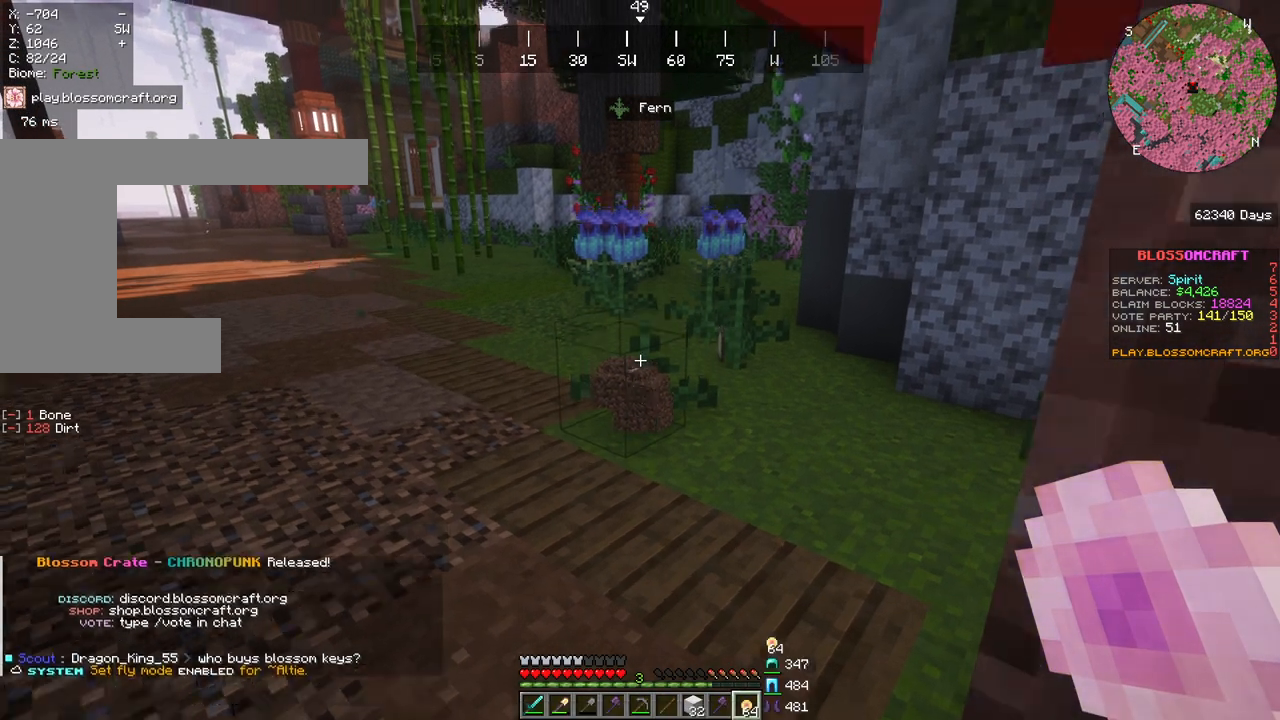
{"keys": ["a", "space"], "mouse": [], "events": [[417, "a", "down"]]}
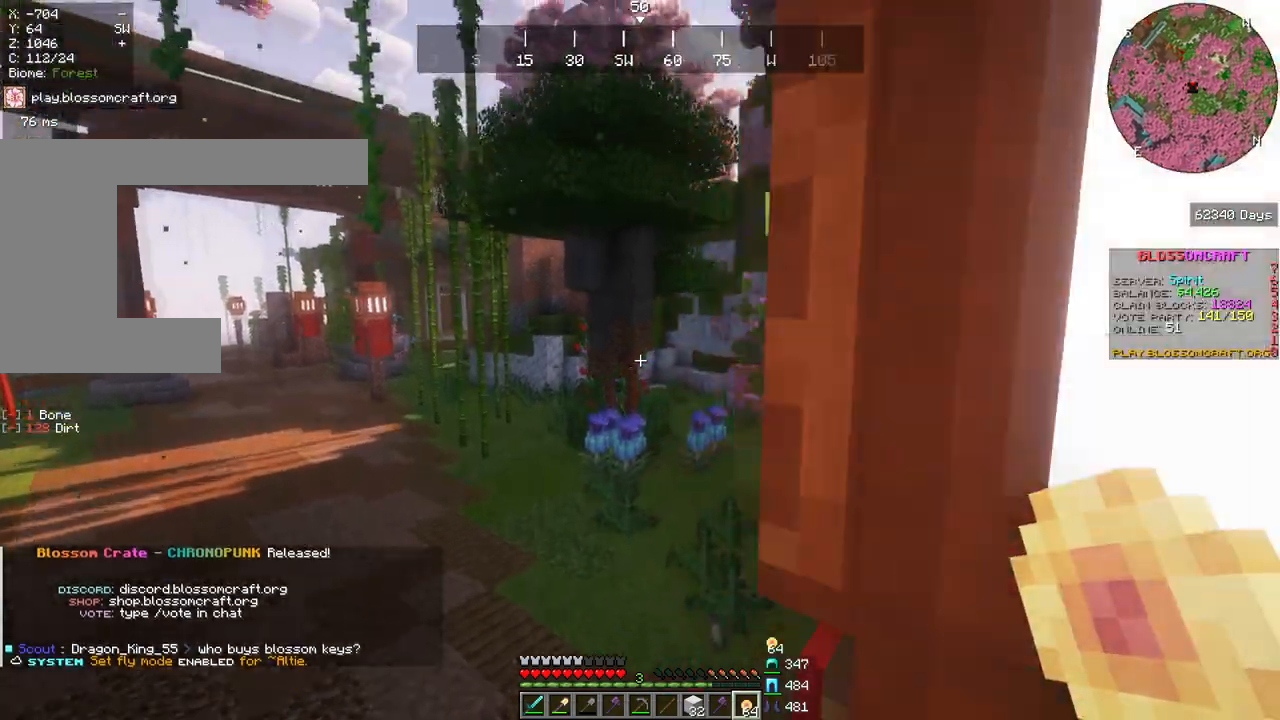
{"keys": [], "mouse": [], "events": [[400, "space", "up"], [483, "a", "up"]]}
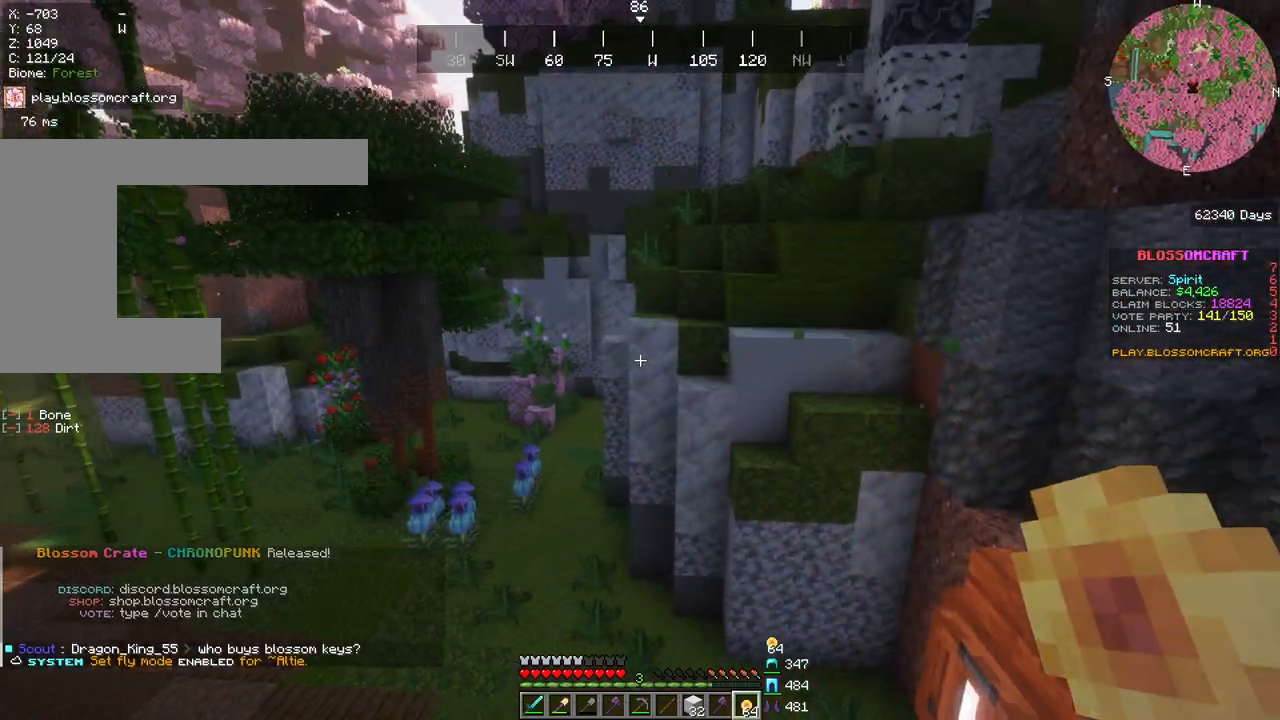
{"keys": ["space"], "mouse": []}
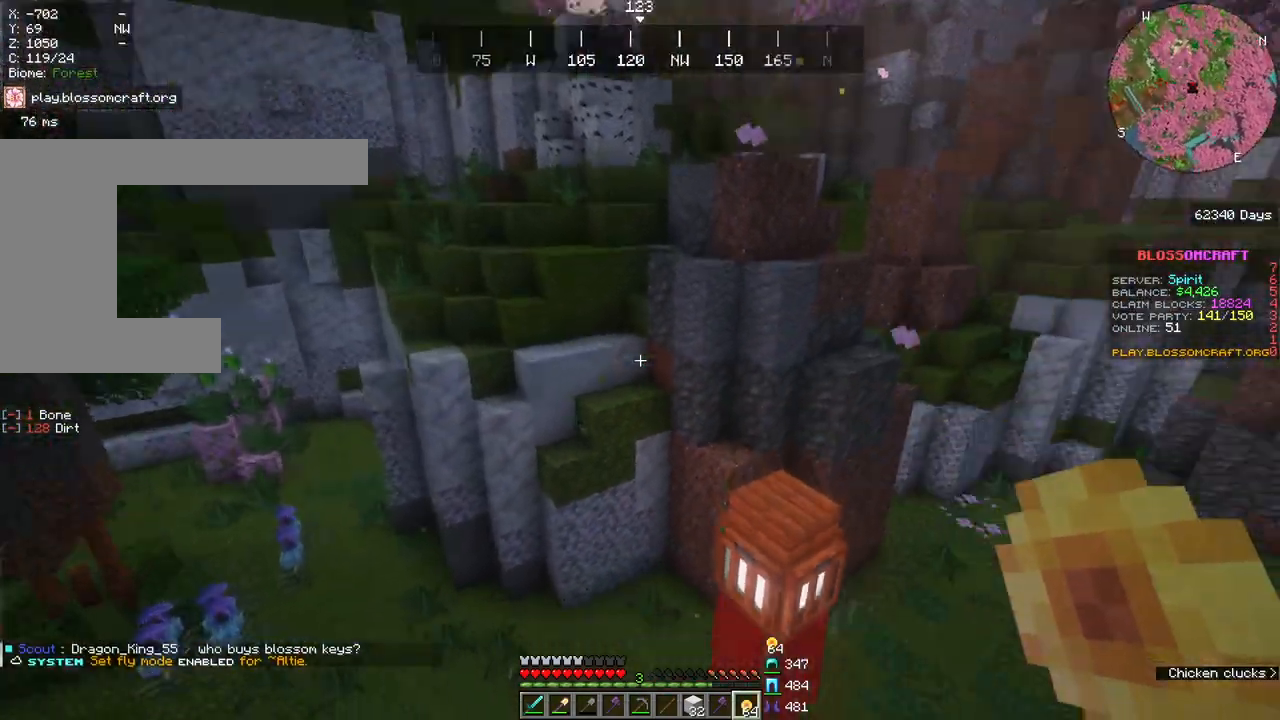
{"keys": [], "mouse": [], "events": [[483, "space", "up"]]}
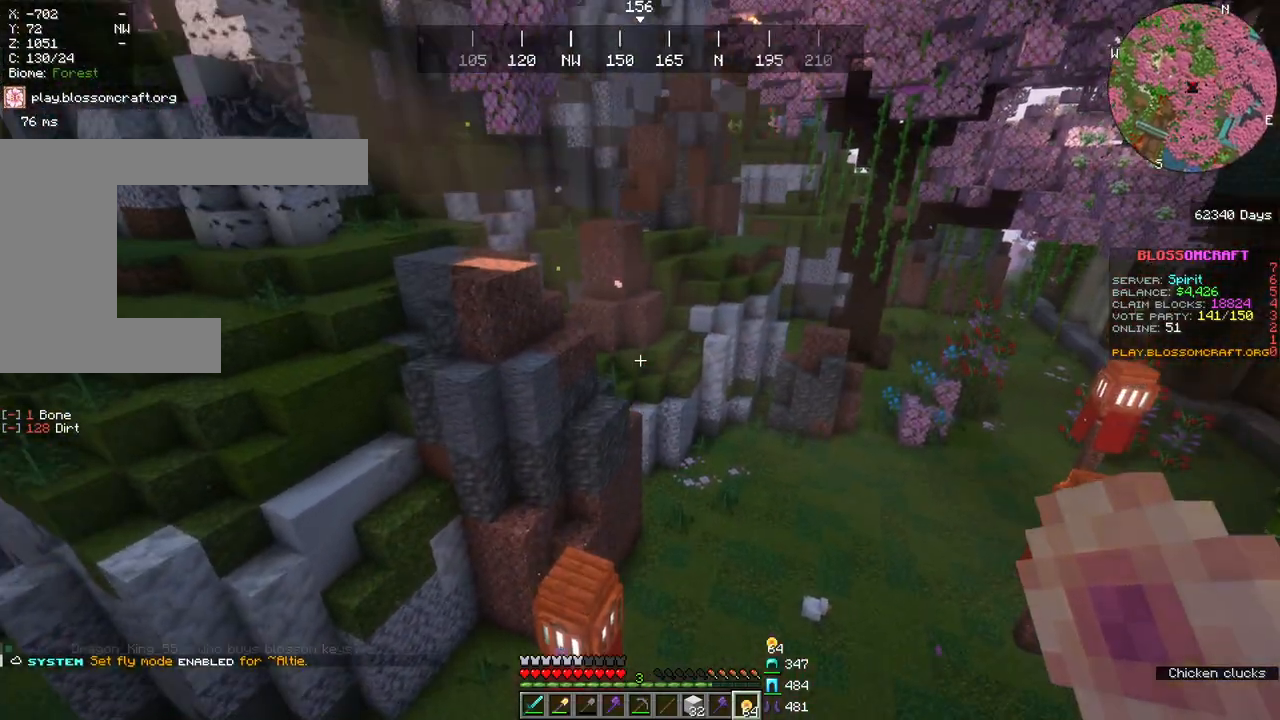
{"keys": [], "mouse": [], "events": []}
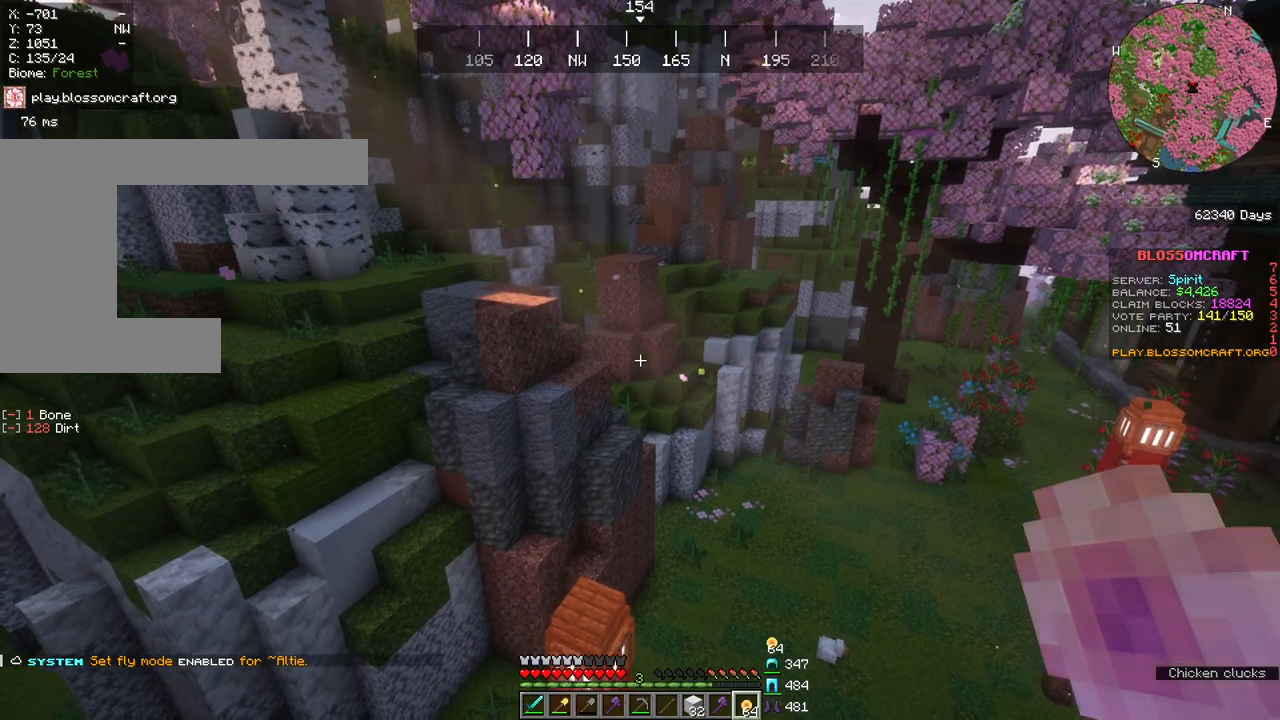
{"keys": ["w"], "mouse": [], "events": [[367, "w", "down"]]}
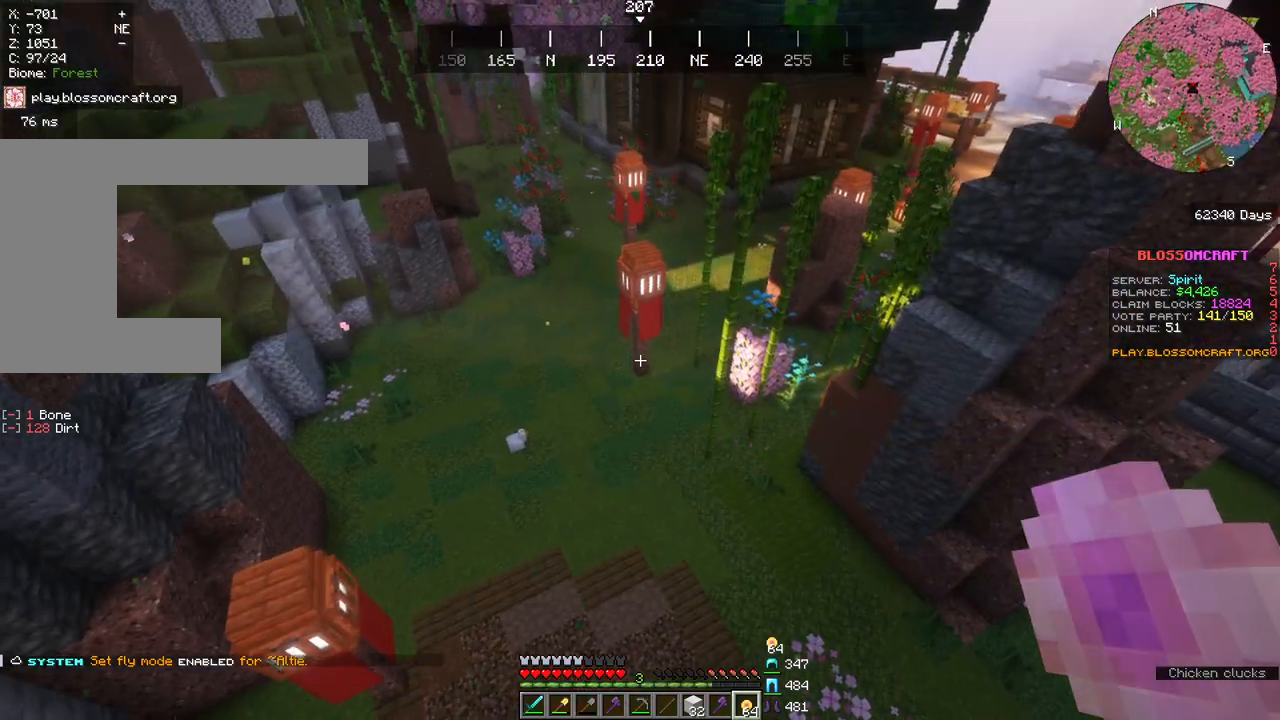
{"keys": ["w"], "mouse": [], "events": []}
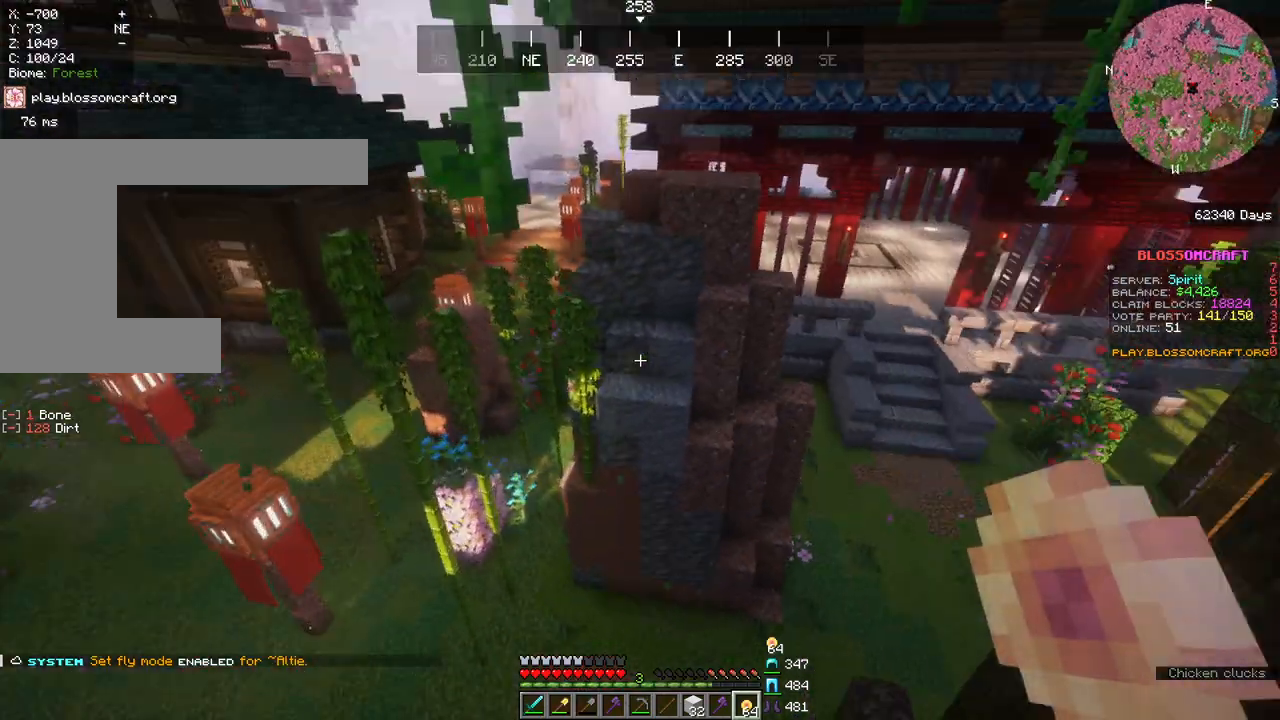
{"keys": ["d"], "mouse": []}
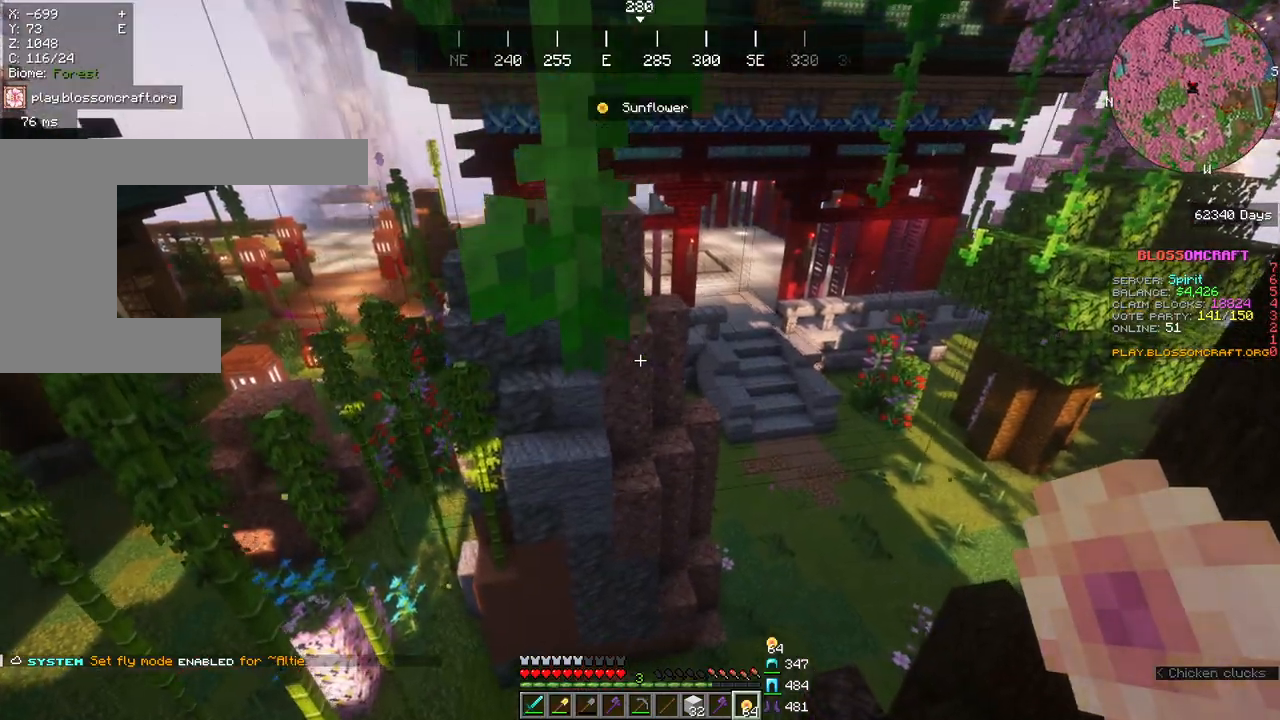
{"keys": ["d", "s"], "mouse": []}
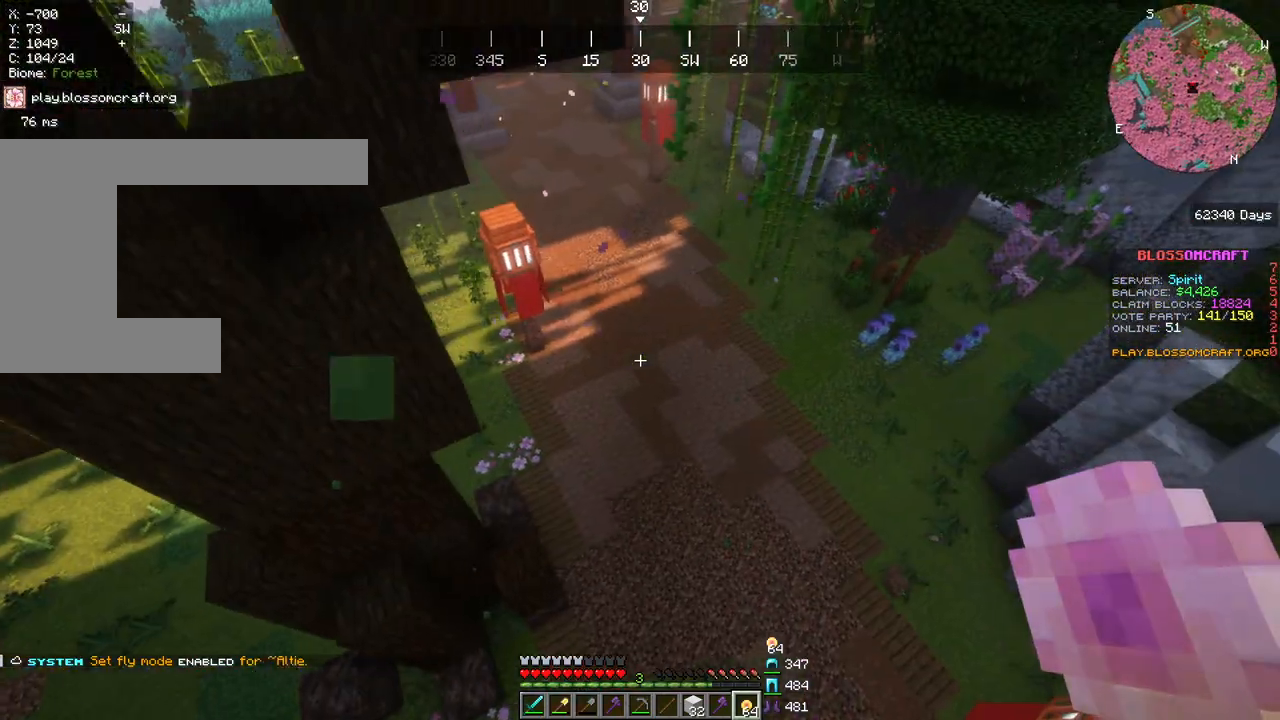
{"keys": ["w"], "mouse": [], "events": [[100, "s", "up"], [250, "w", "down"], [417, "d", "up"]]}
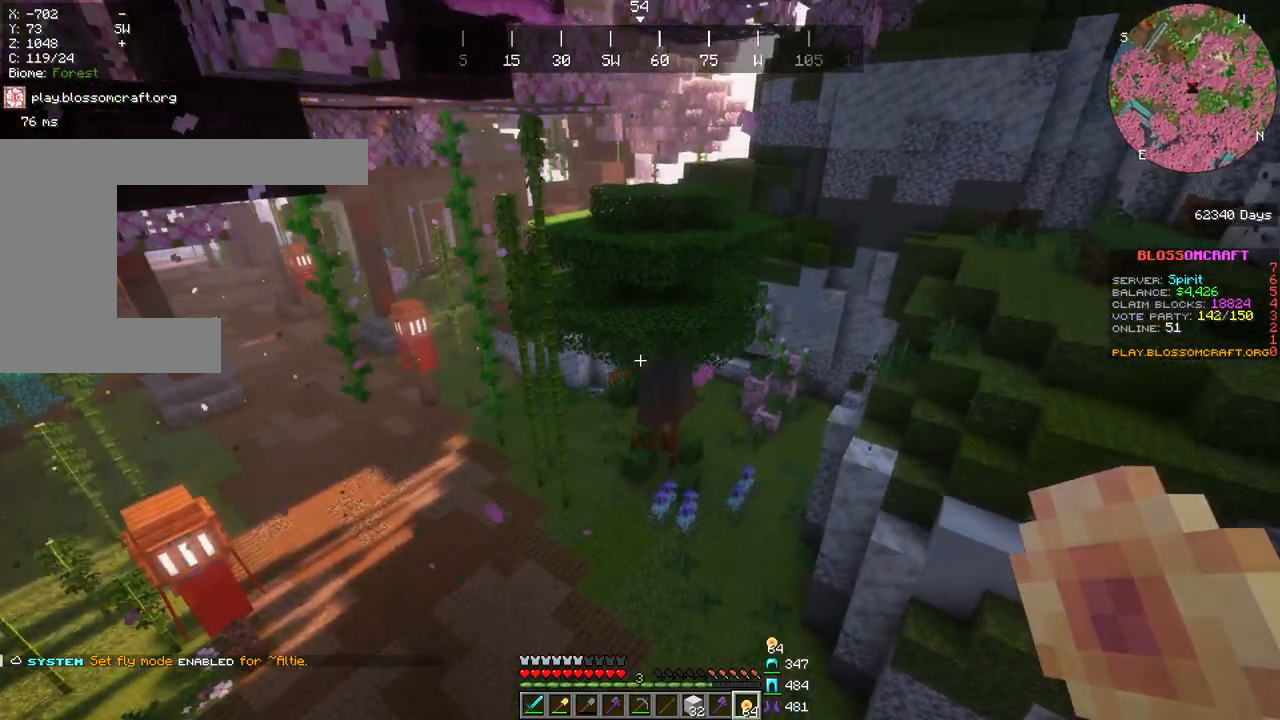
{"keys": ["d"], "mouse": [], "events": [[467, "d", "down"], [500, "w", "up"]]}
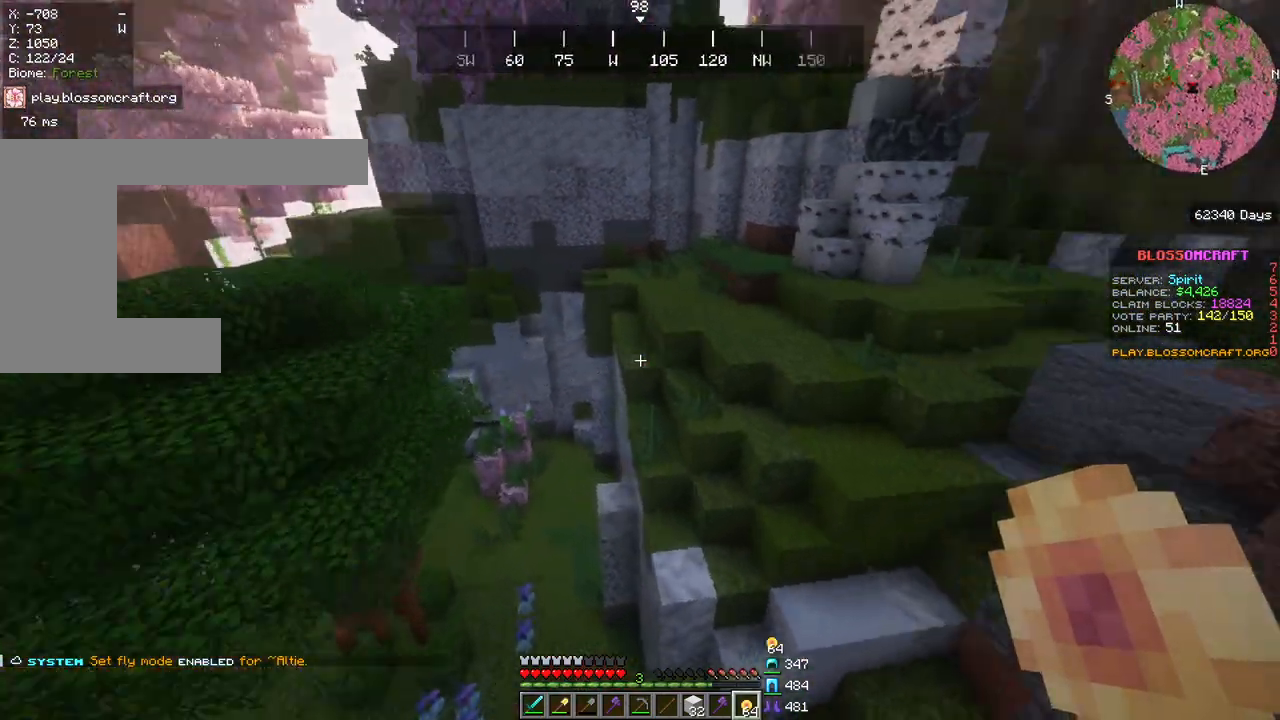
{"keys": ["w"], "mouse": [], "events": [[67, "w", "down"], [333, "d", "up"]]}
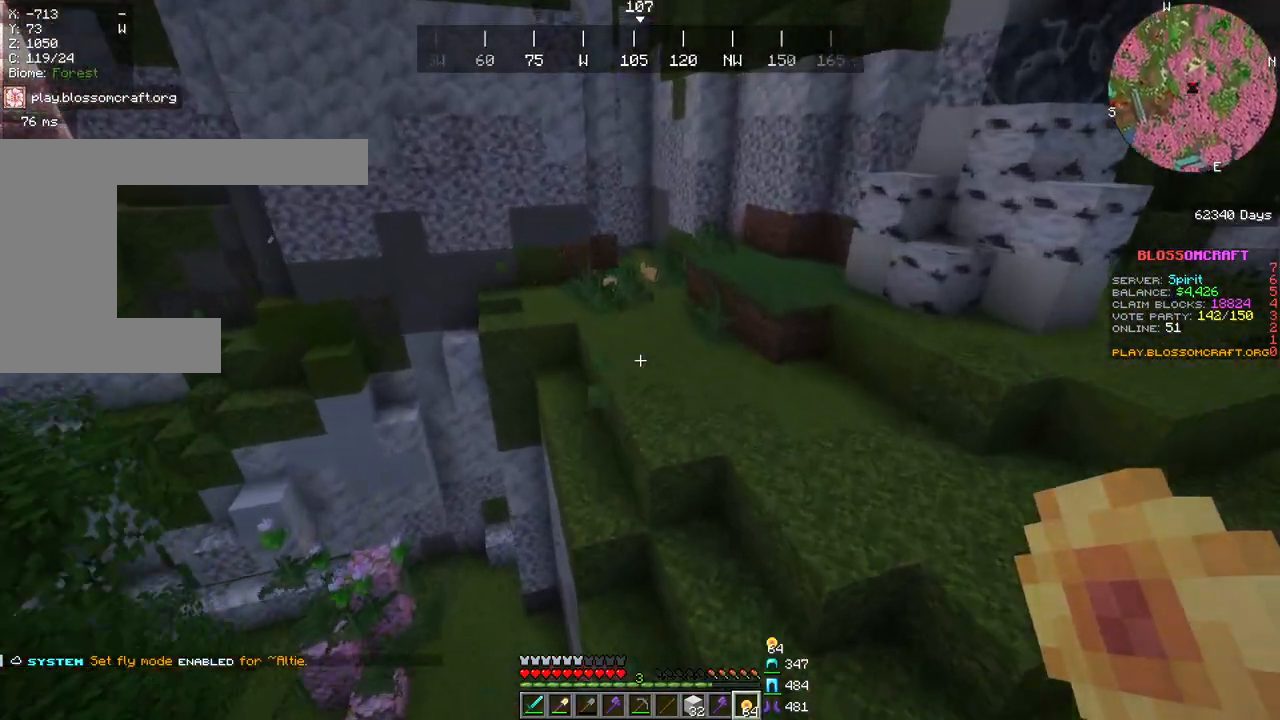
{"keys": ["w"], "mouse": [], "events": []}
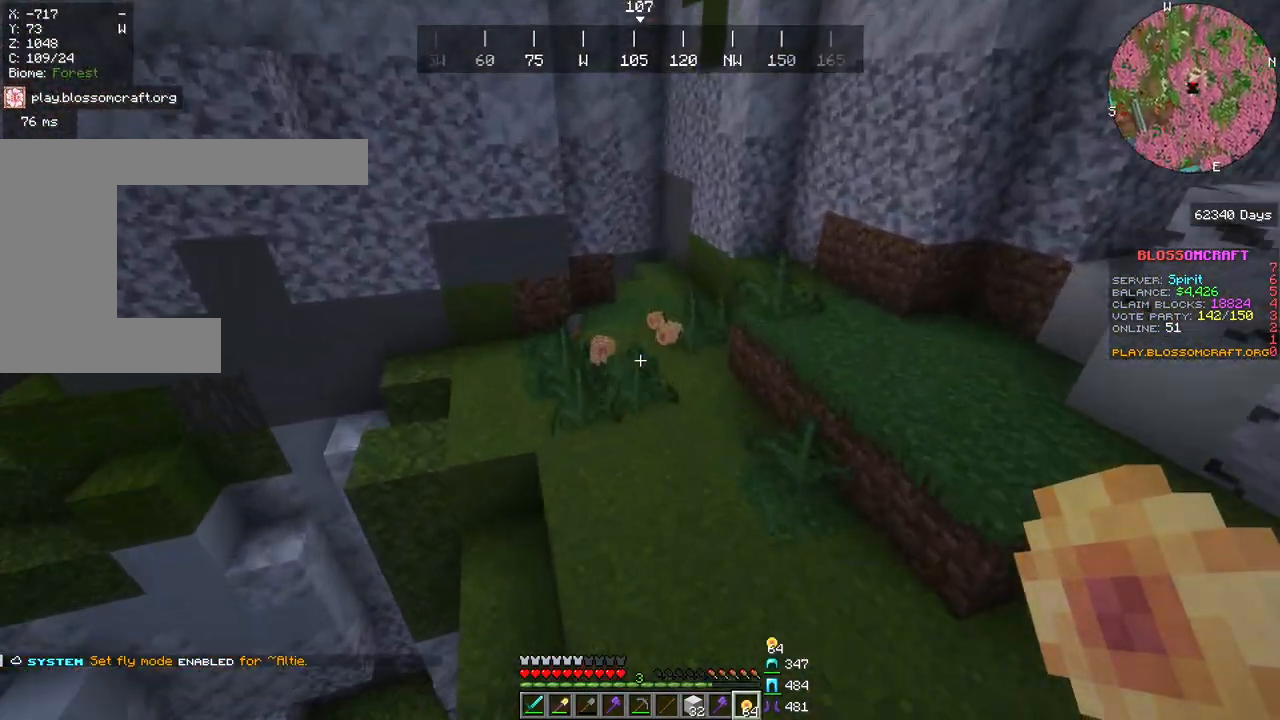
{"keys": [], "mouse": [], "events": [[217, "w", "up"]]}
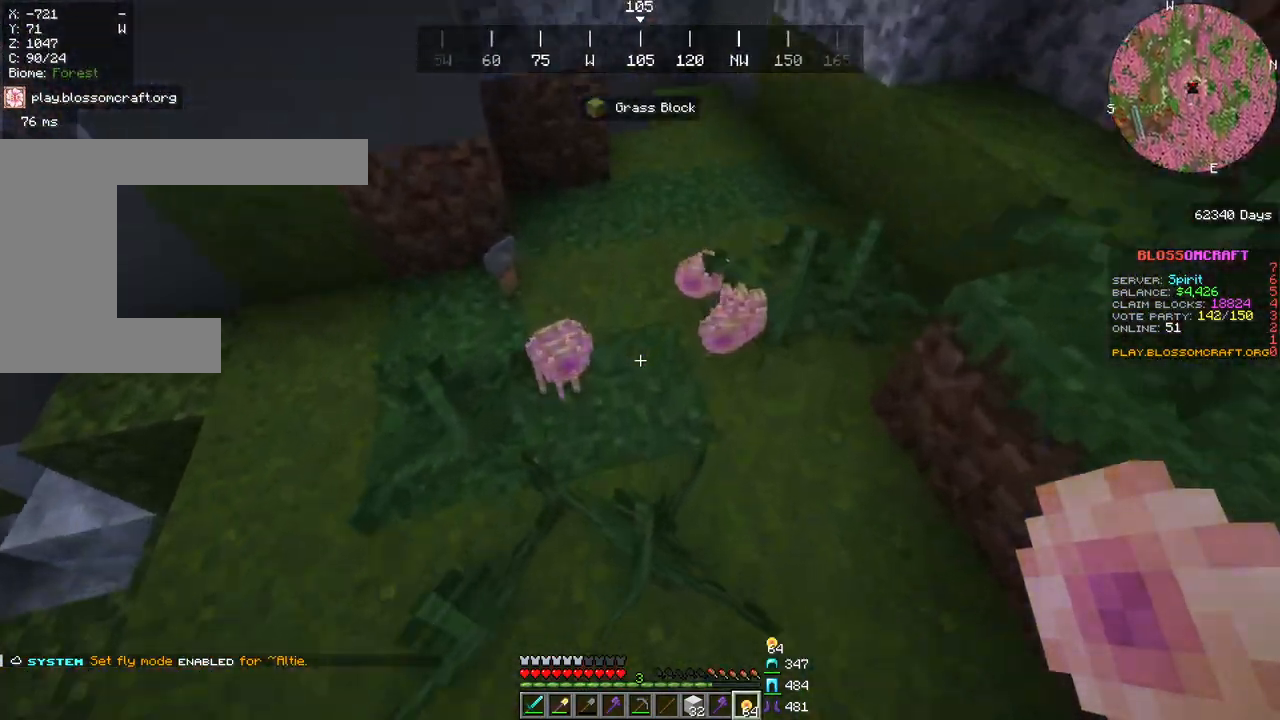
{"keys": [], "mouse": []}
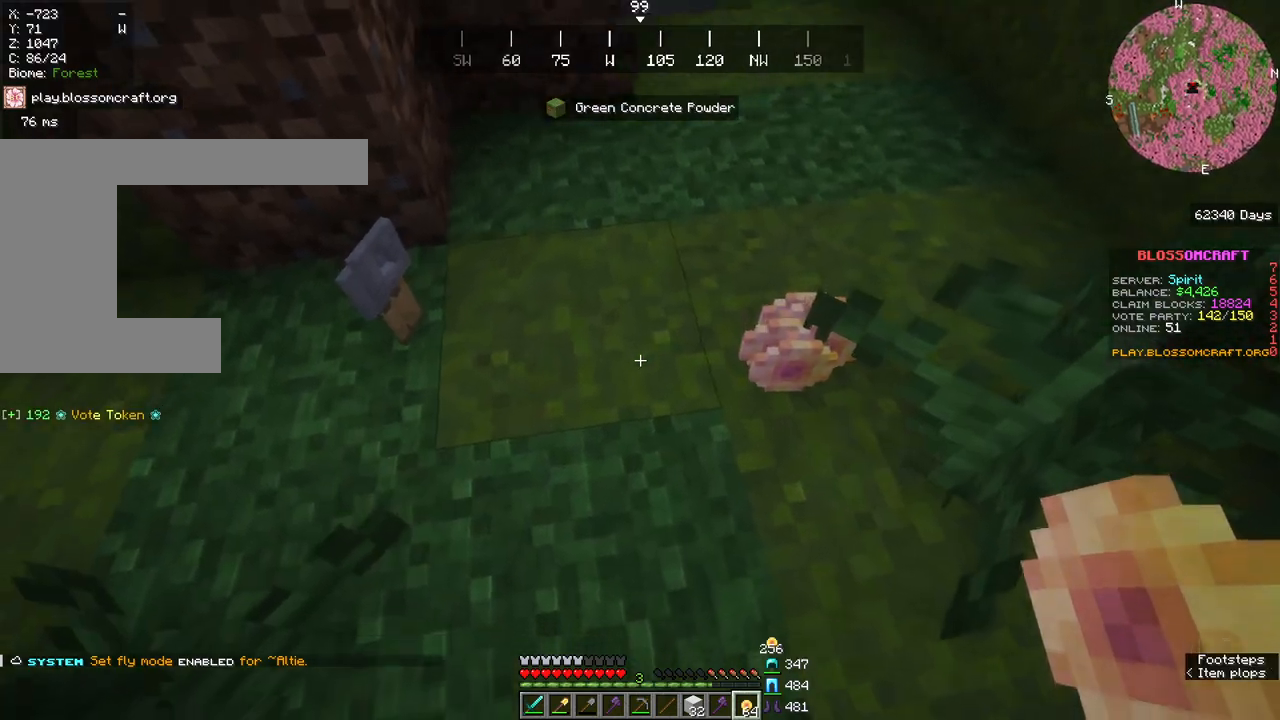
{"keys": [], "mouse": []}
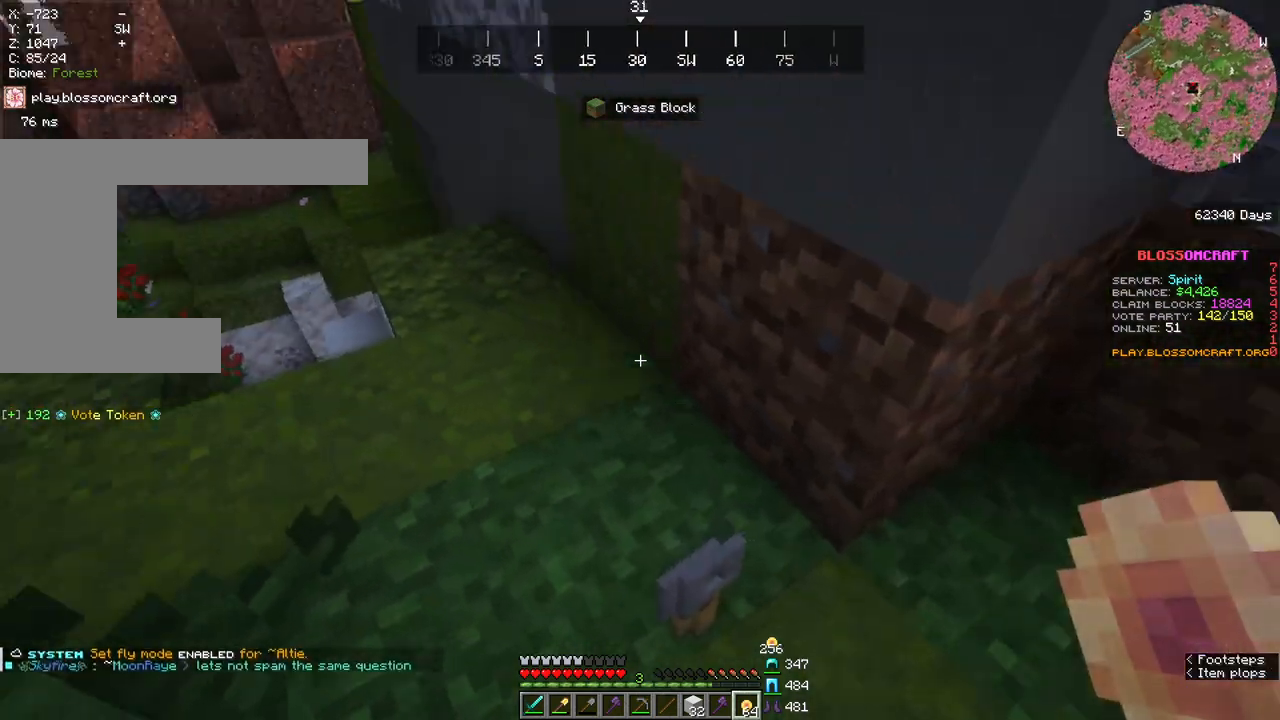
{"keys": [], "mouse": [], "events": []}
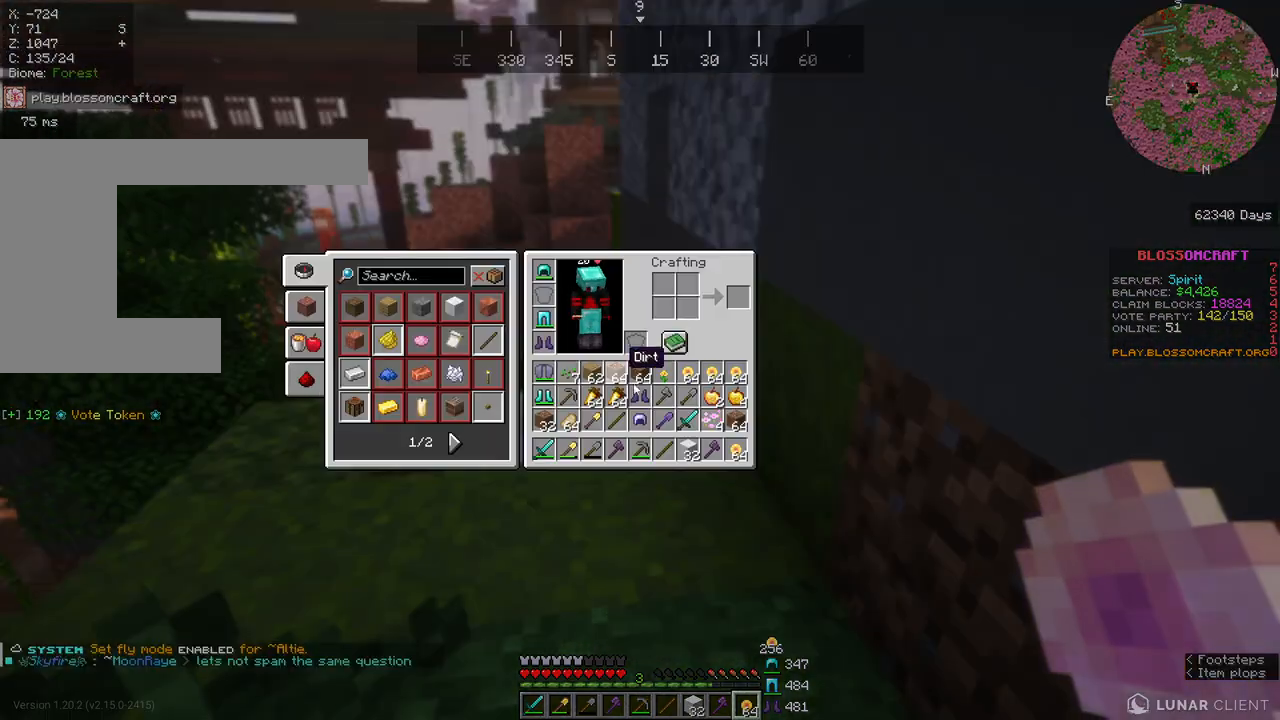
{"keys": [], "mouse": [], "events": []}
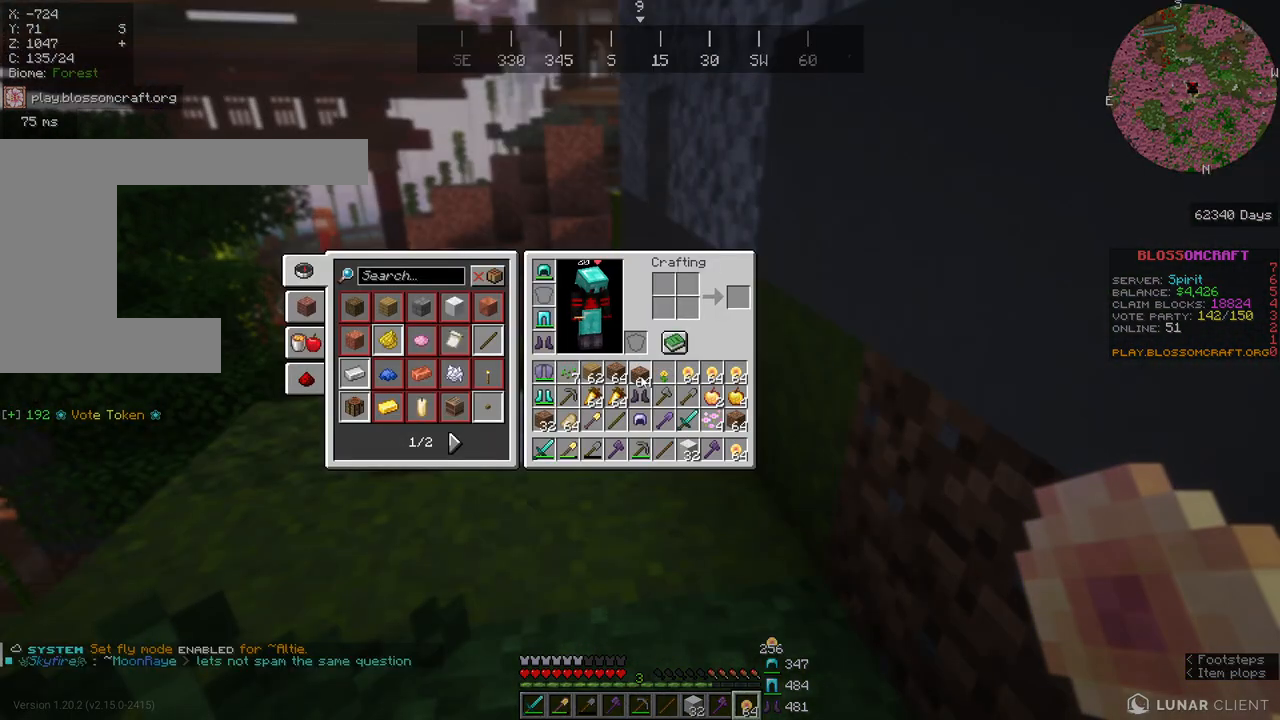
{"keys": [], "mouse": [], "events": []}
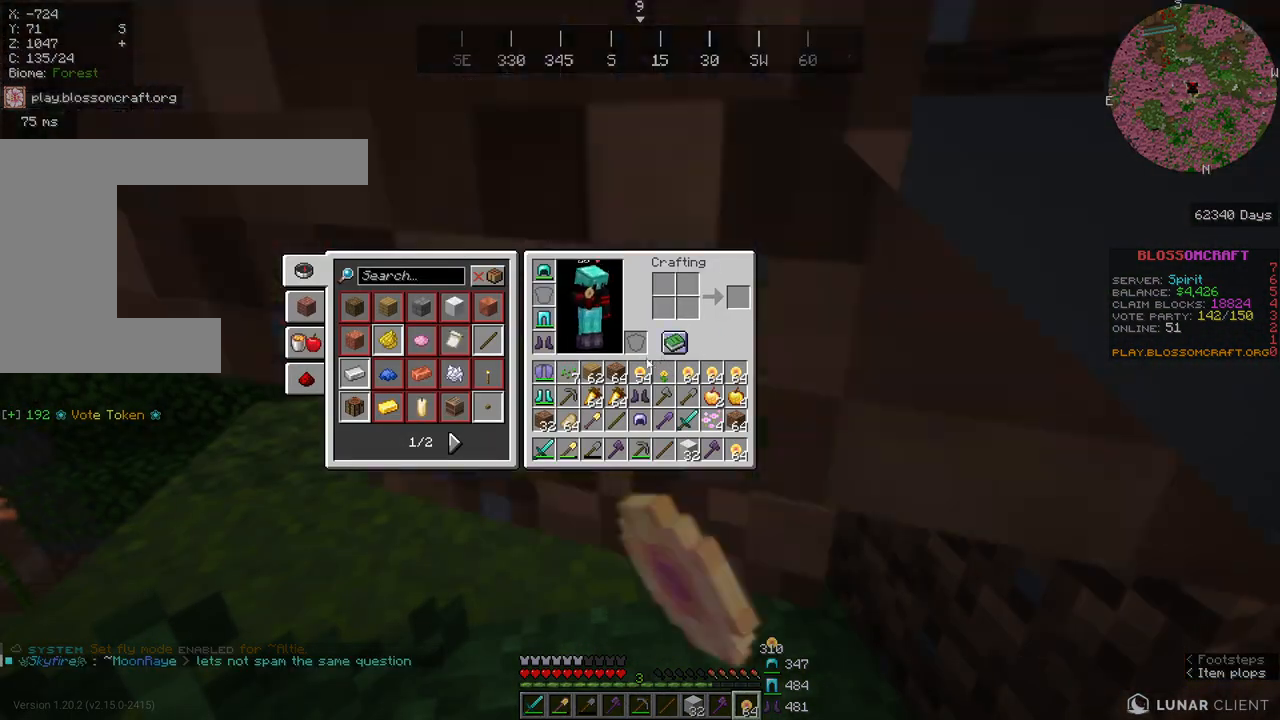
{"keys": [], "mouse": [], "events": []}
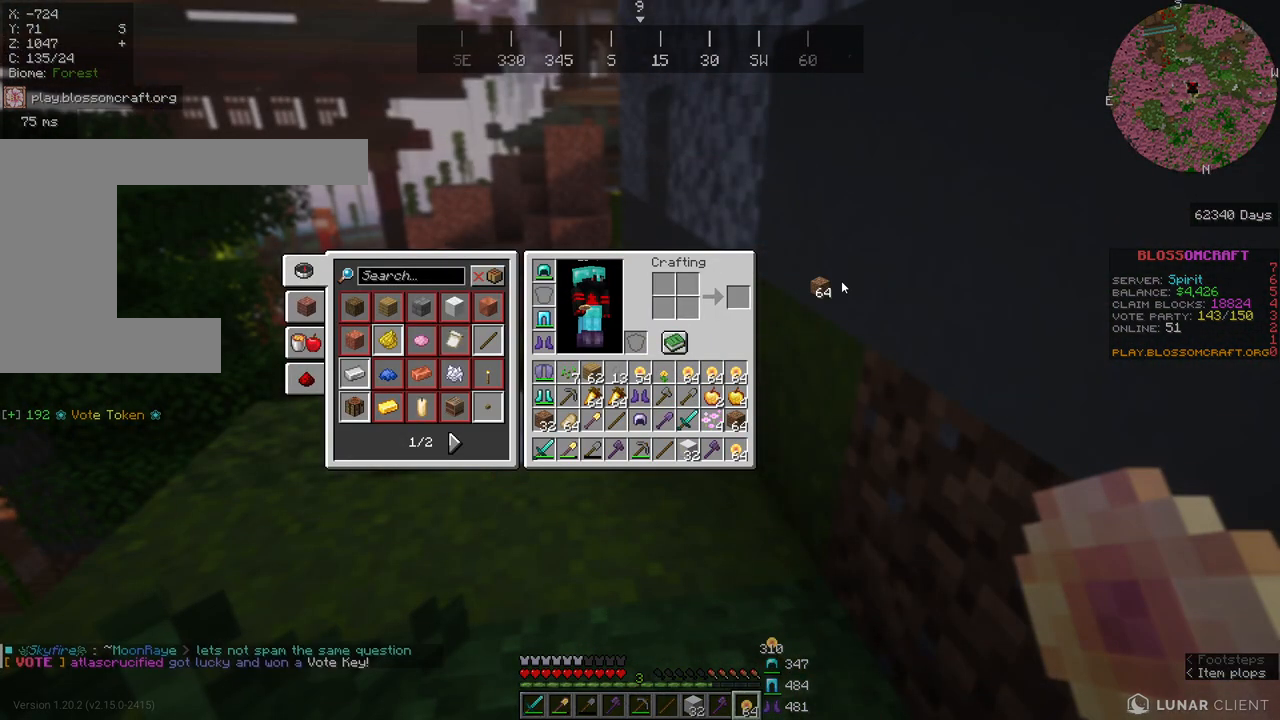
{"keys": [], "mouse": [], "events": []}
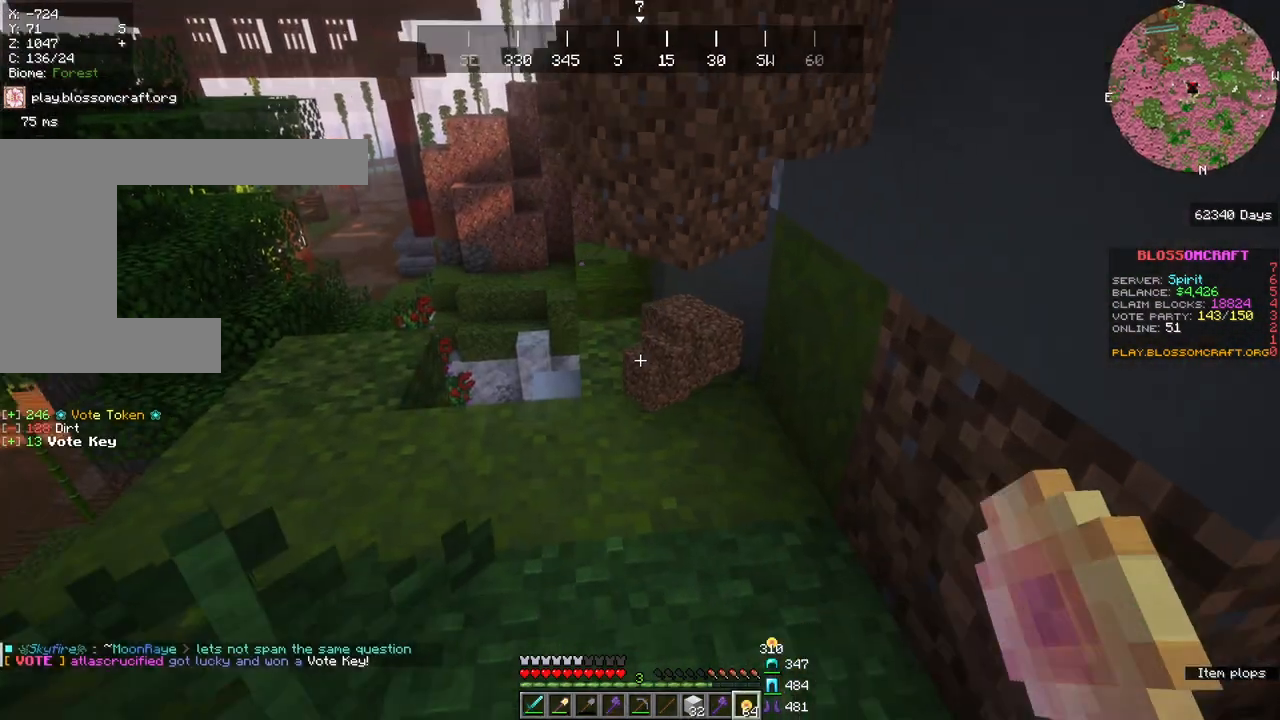
{"keys": ["space"], "mouse": [], "events": [[100, "space", "down"], [217, "space", "up"], [283, "space", "down"]]}
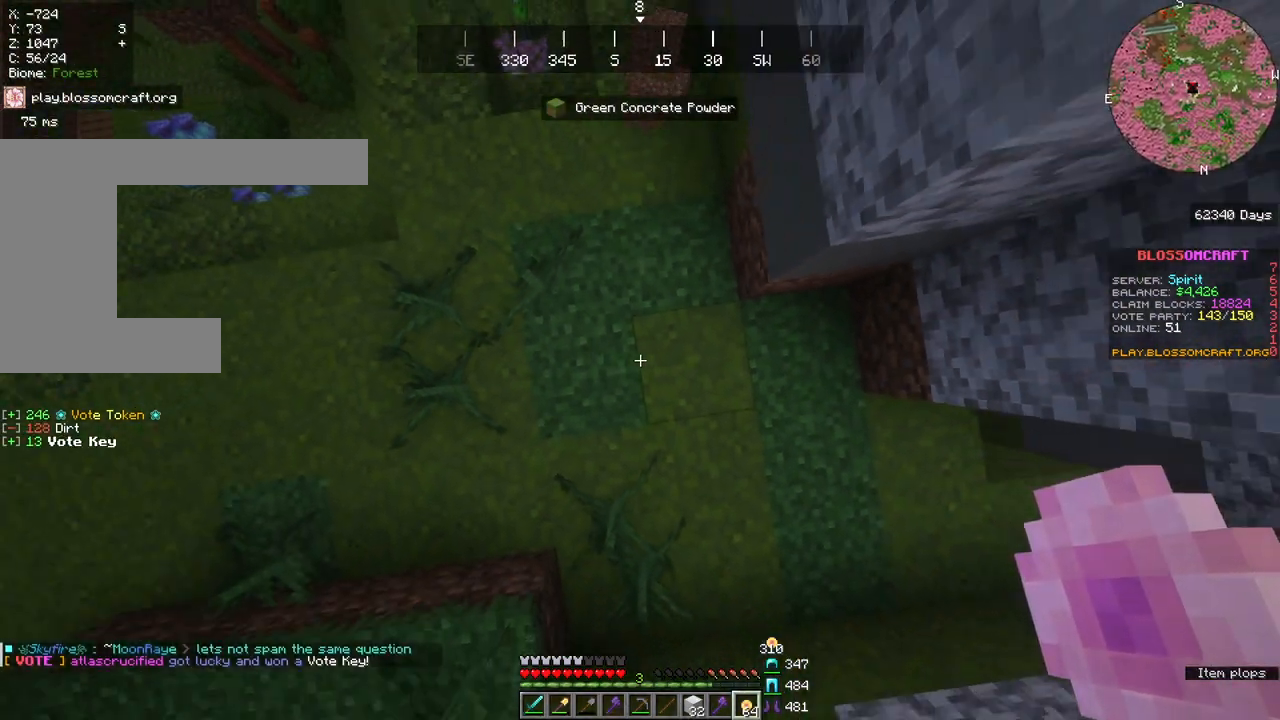
{"keys": ["a", "space", "w"], "mouse": []}
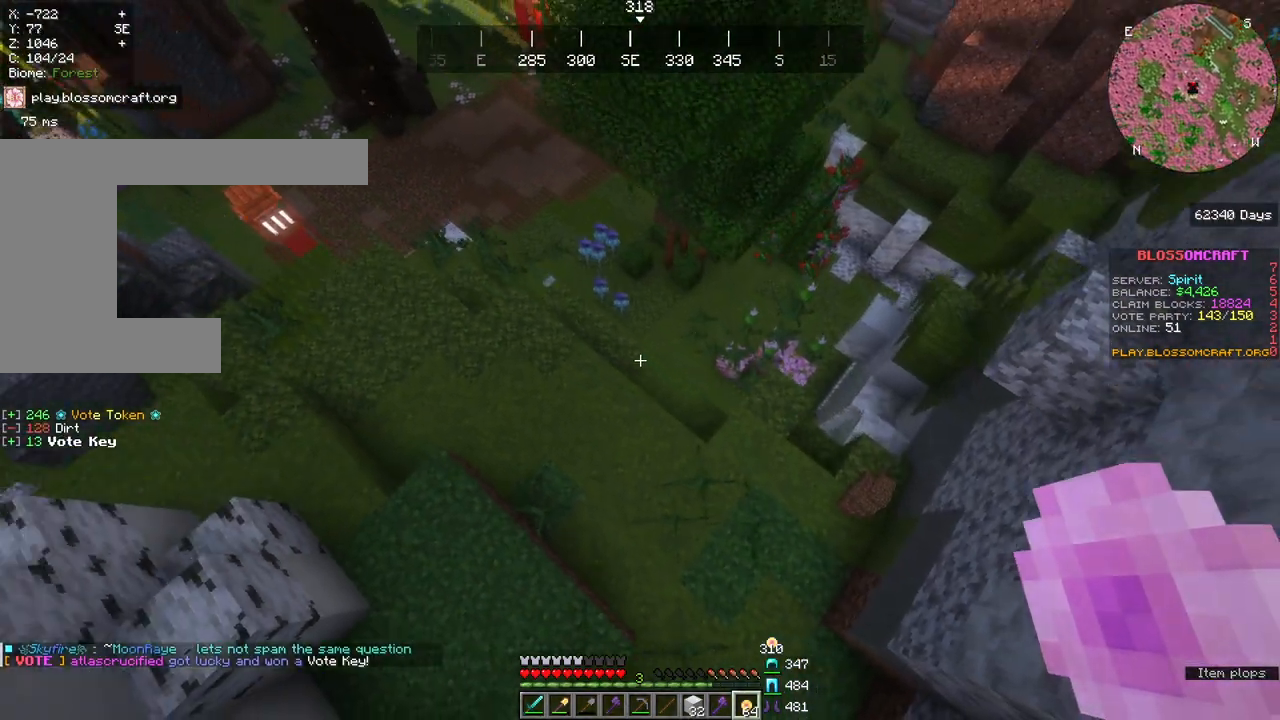
{"keys": ["space"], "mouse": [], "events": [[167, "a", "up"], [167, "w", "up"]]}
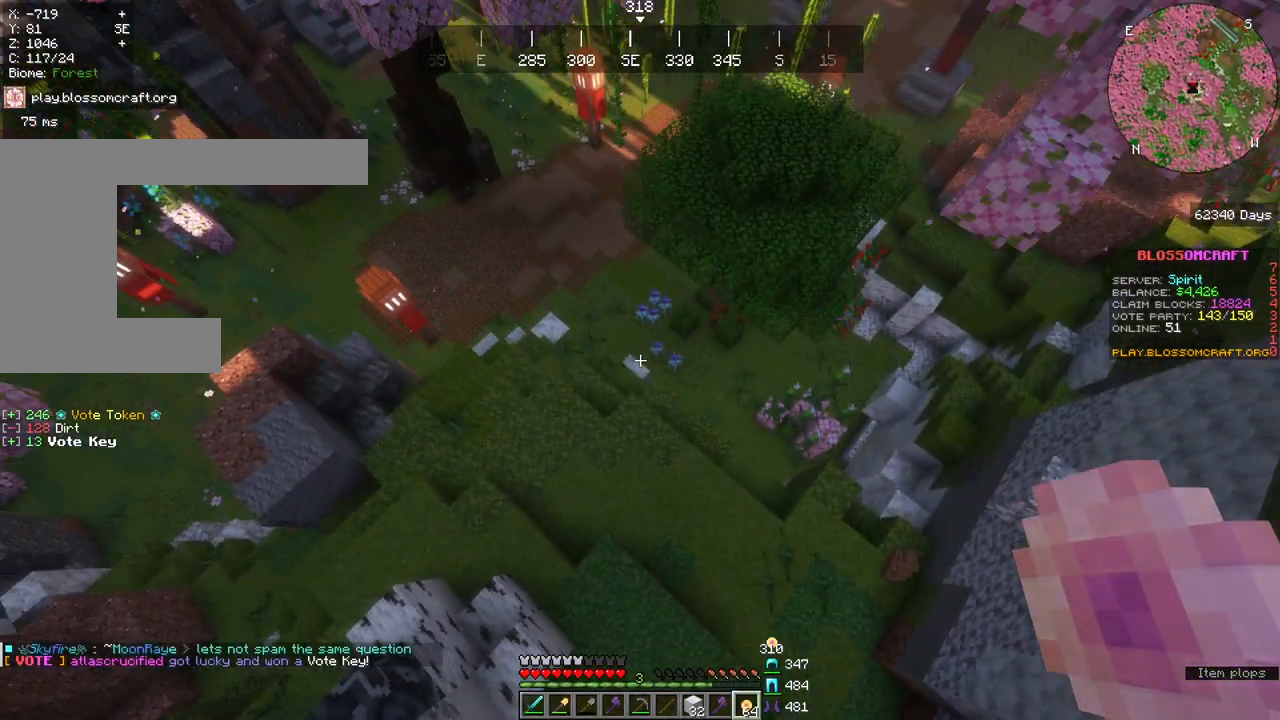
{"keys": ["d"], "mouse": [], "events": [[167, "space", "up"], [467, "d", "down"]]}
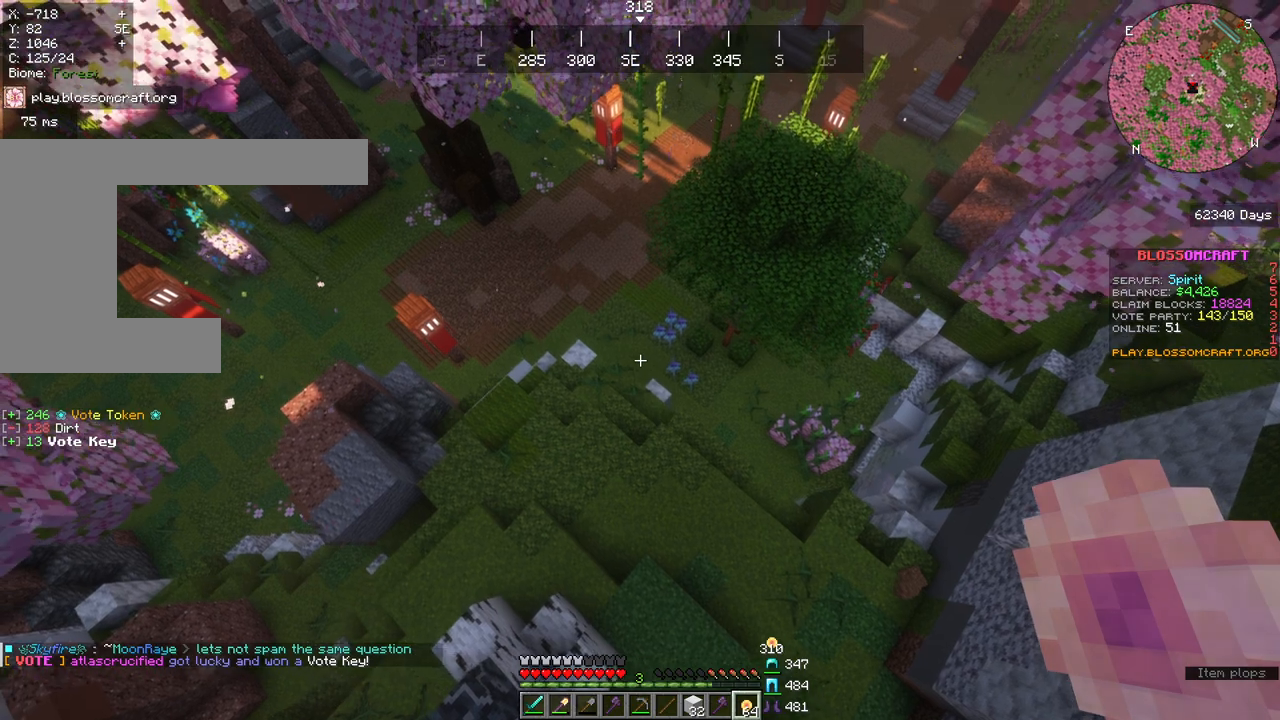
{"keys": [], "mouse": [], "events": [[250, "d", "up"]]}